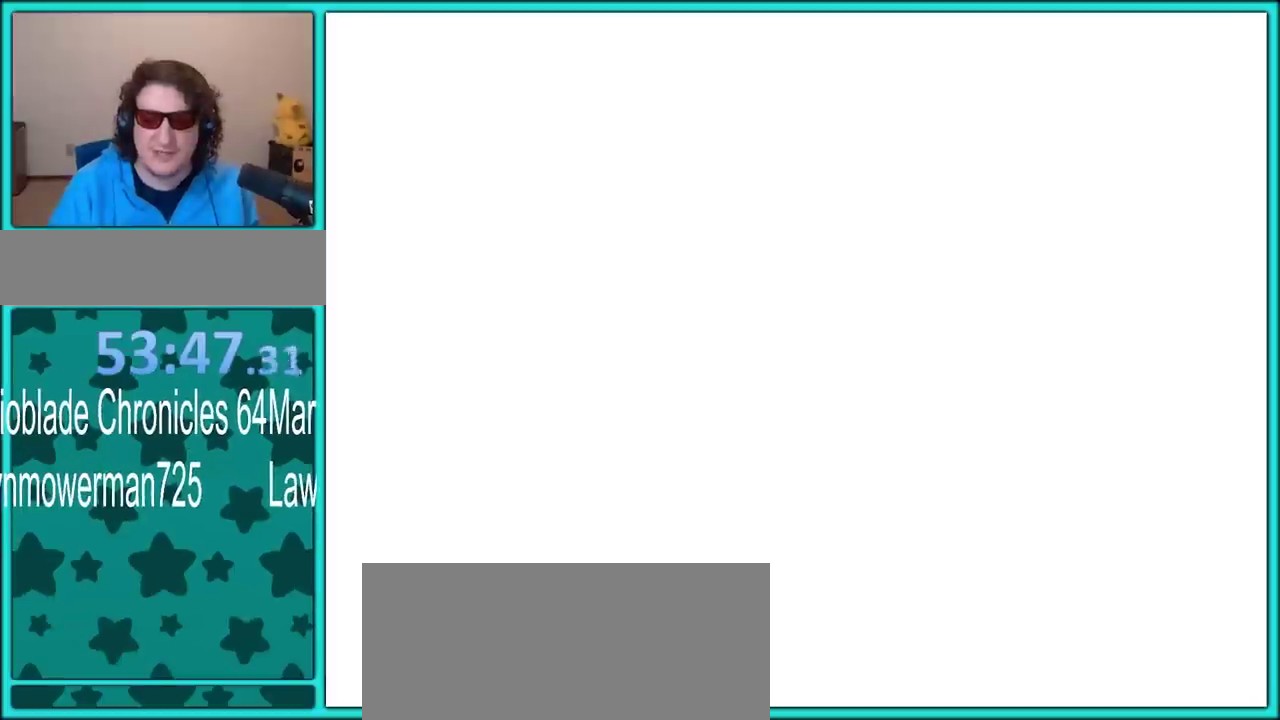
Gameplay with a controller (Nintendo layout); each line is a JSON object with the inputs held at the frame after it (dt_ms = milliseconds from this image to that frame). "events" lists button and stick changes between this image and that frame as [ms after this image, input, new state], when the widget could be followed in between. Not read: L3 R3.
{"dt_ms": 500, "buttons": [], "left_stick": "center", "events": []}
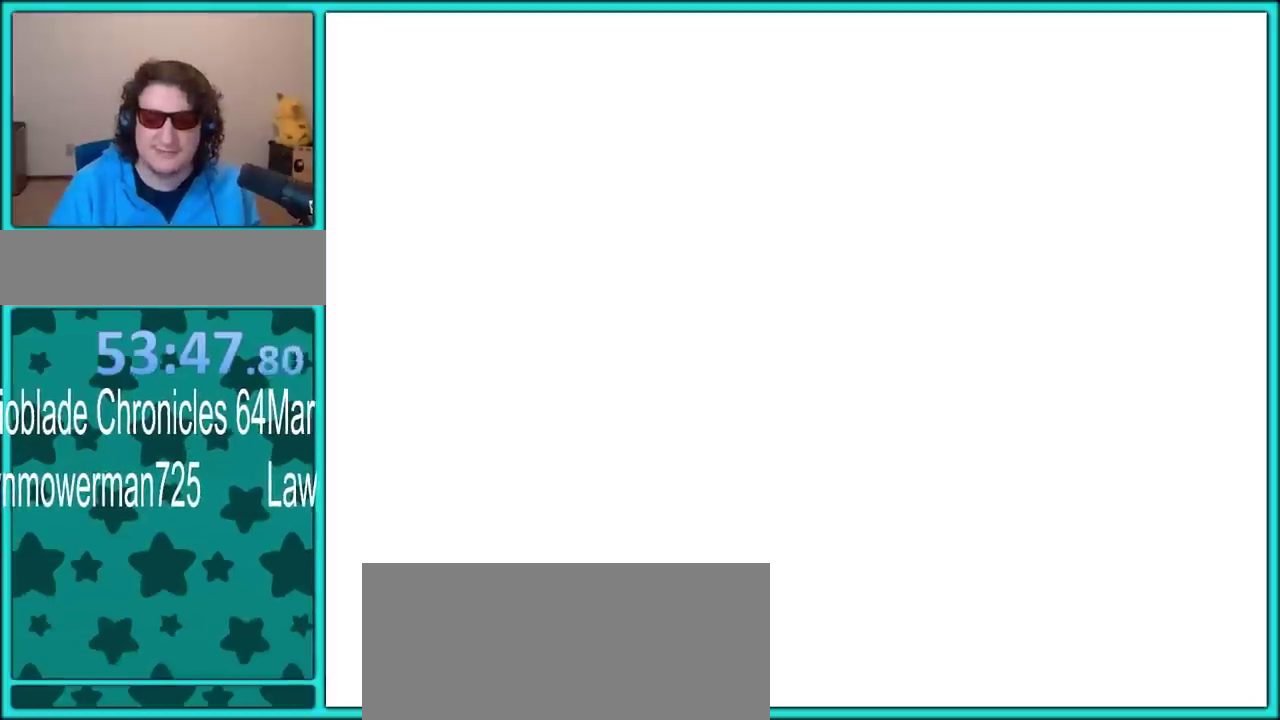
{"dt_ms": 500, "buttons": [], "left_stick": "center", "events": []}
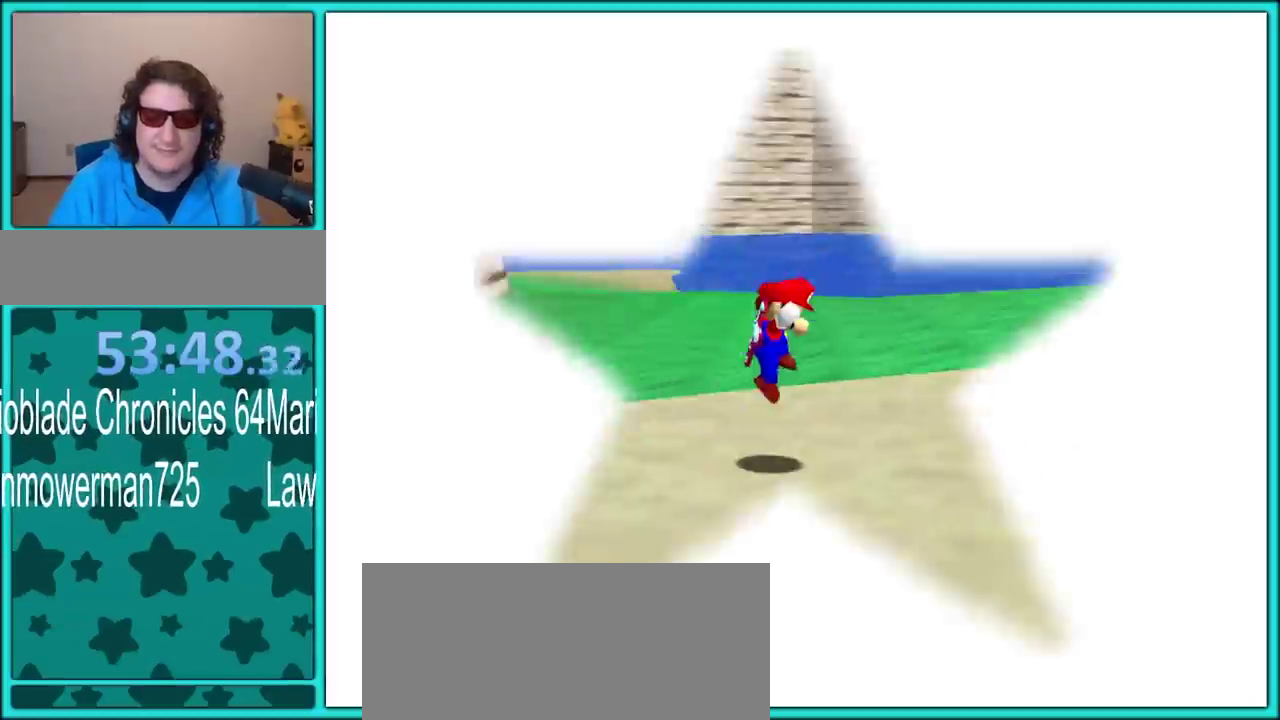
{"dt_ms": 500, "buttons": [], "left_stick": "center", "events": []}
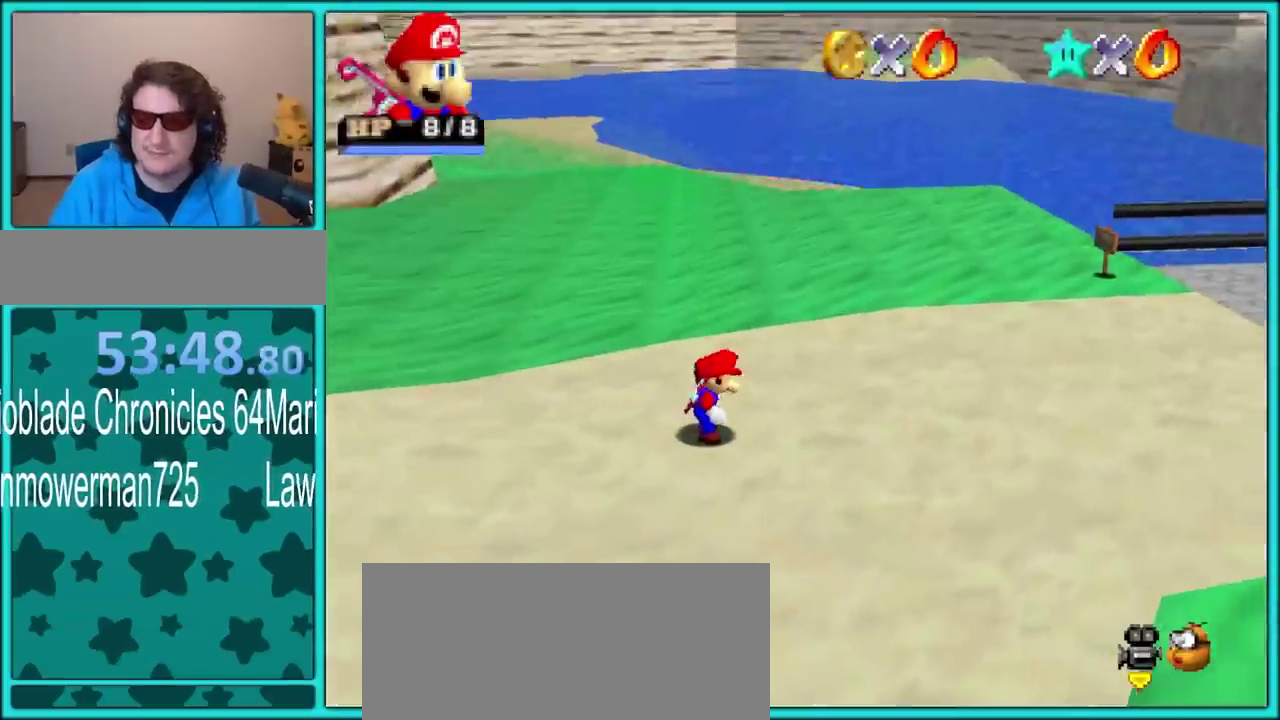
{"dt_ms": 1000, "buttons": [], "left_stick": "up-left"}
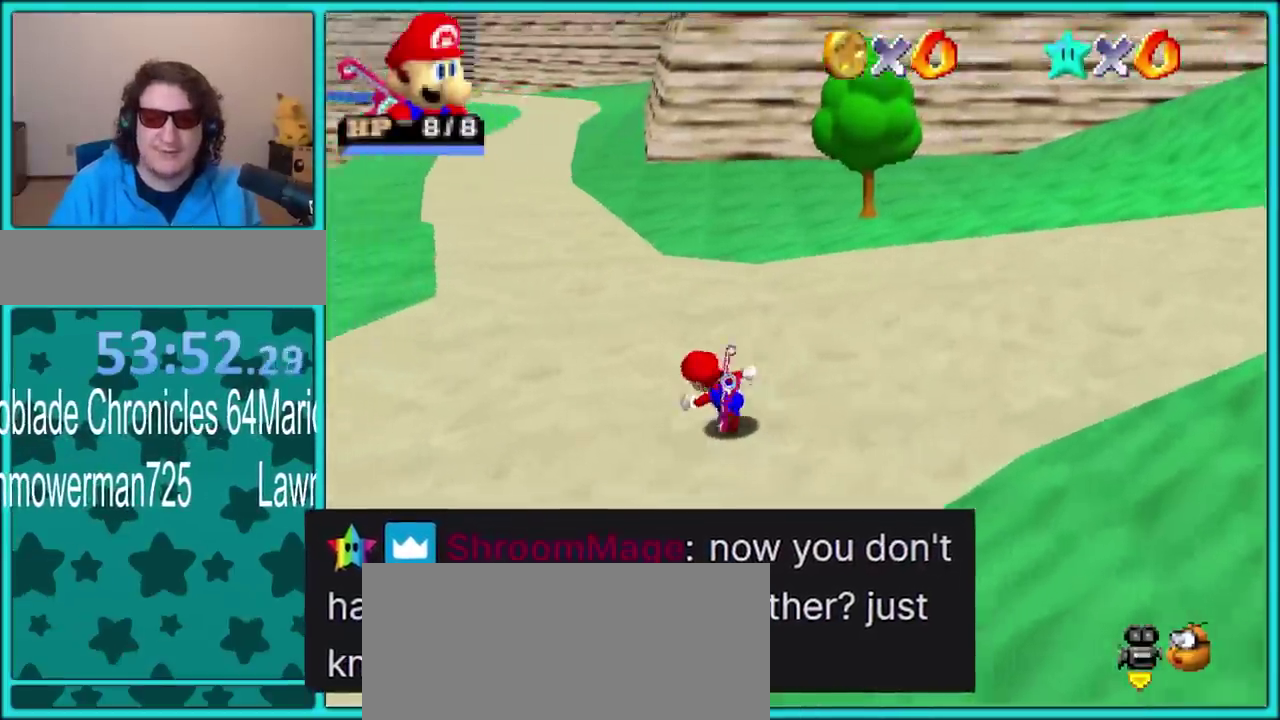
{"dt_ms": 500, "buttons": [], "left_stick": "up"}
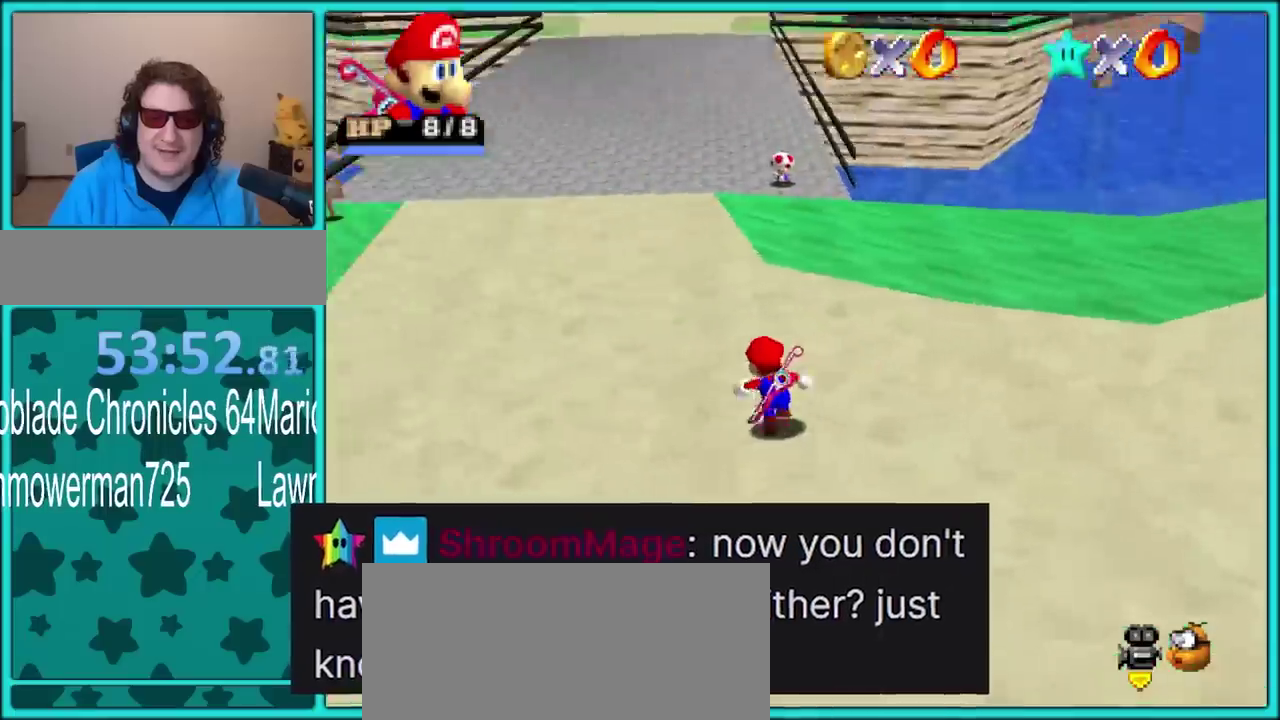
{"dt_ms": 500, "buttons": [], "left_stick": "up", "events": [[133, "B", "down"], [283, "B", "up"]]}
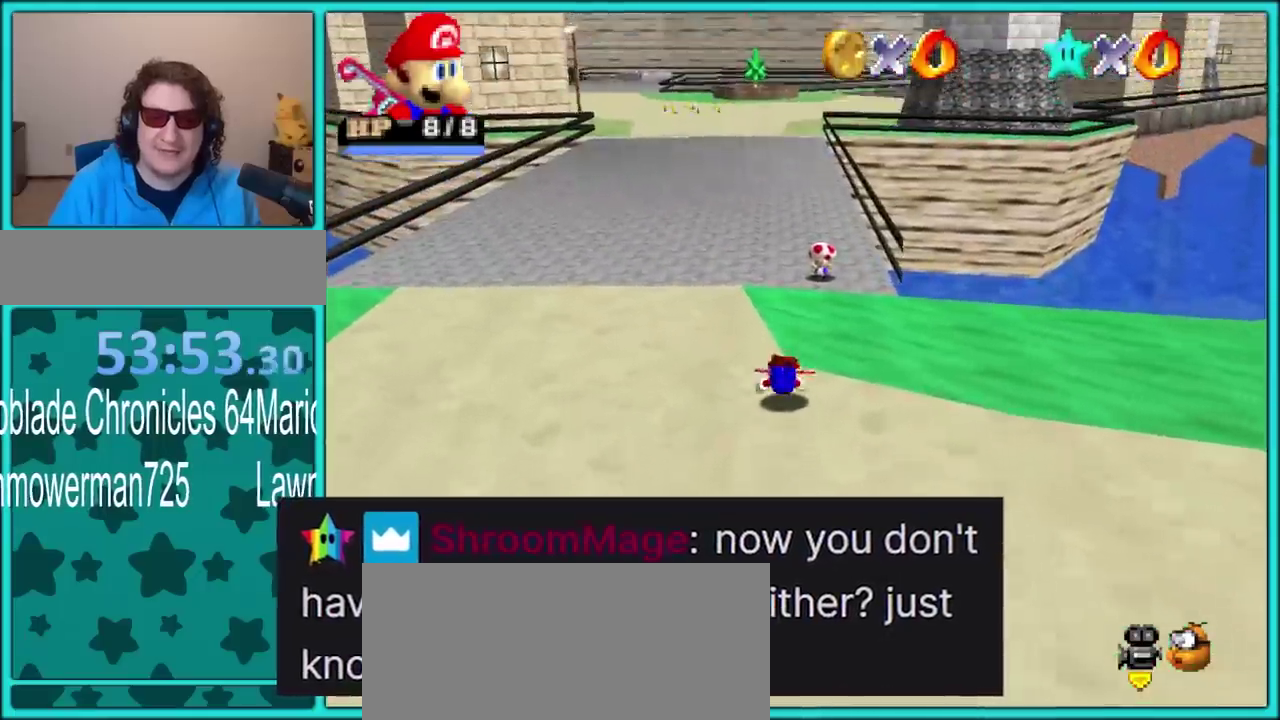
{"dt_ms": 500, "buttons": [], "left_stick": "center"}
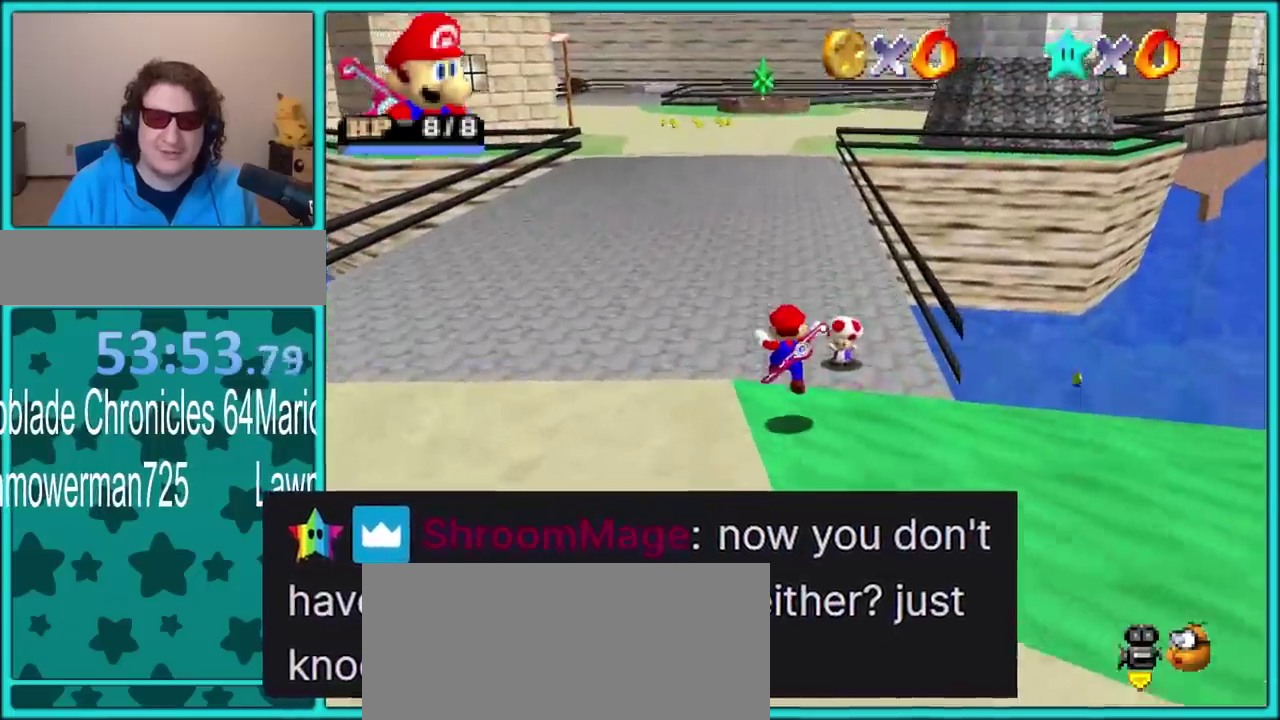
{"dt_ms": 500, "buttons": [], "left_stick": "center", "events": []}
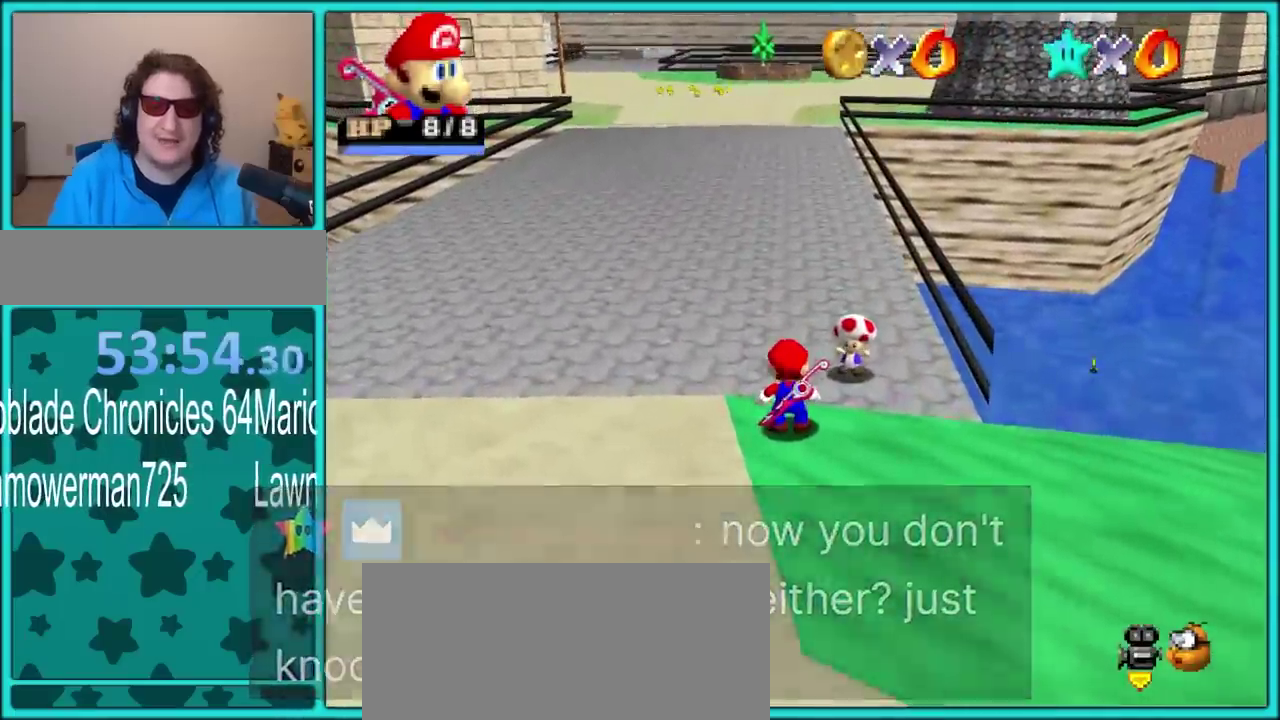
{"dt_ms": 500, "buttons": [], "left_stick": "up-right"}
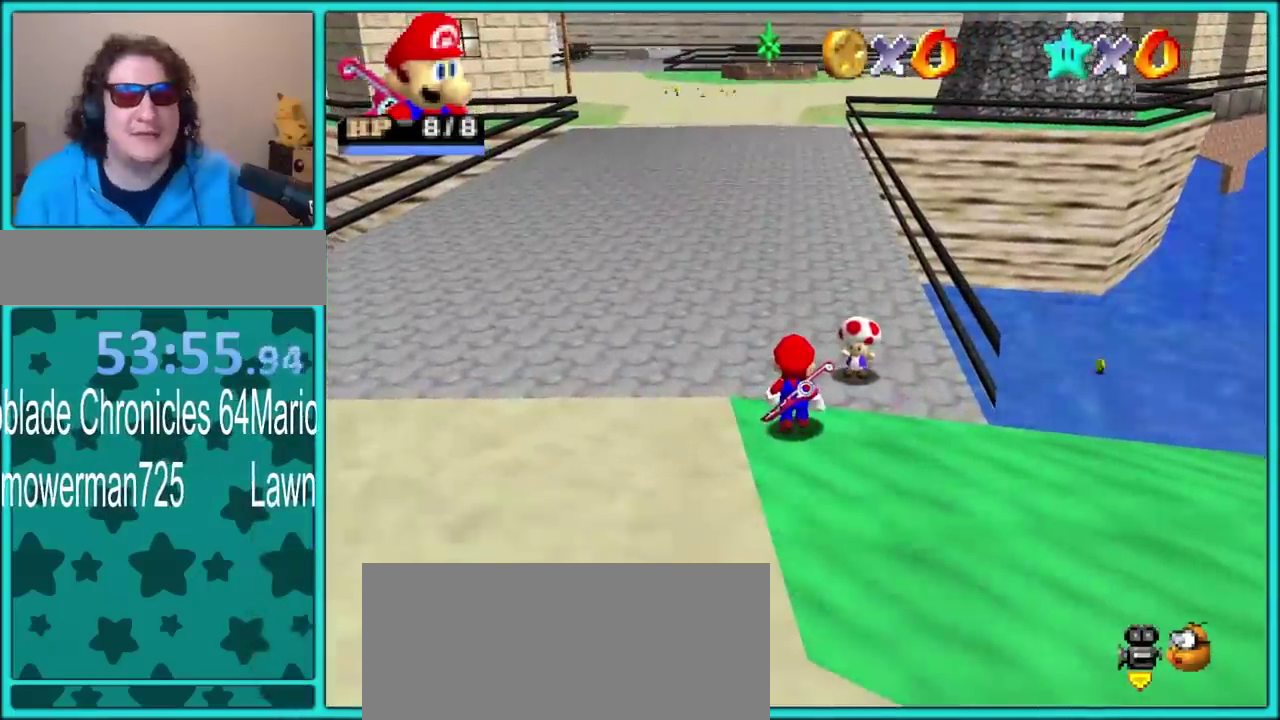
{"dt_ms": 500, "buttons": [], "left_stick": "up-right"}